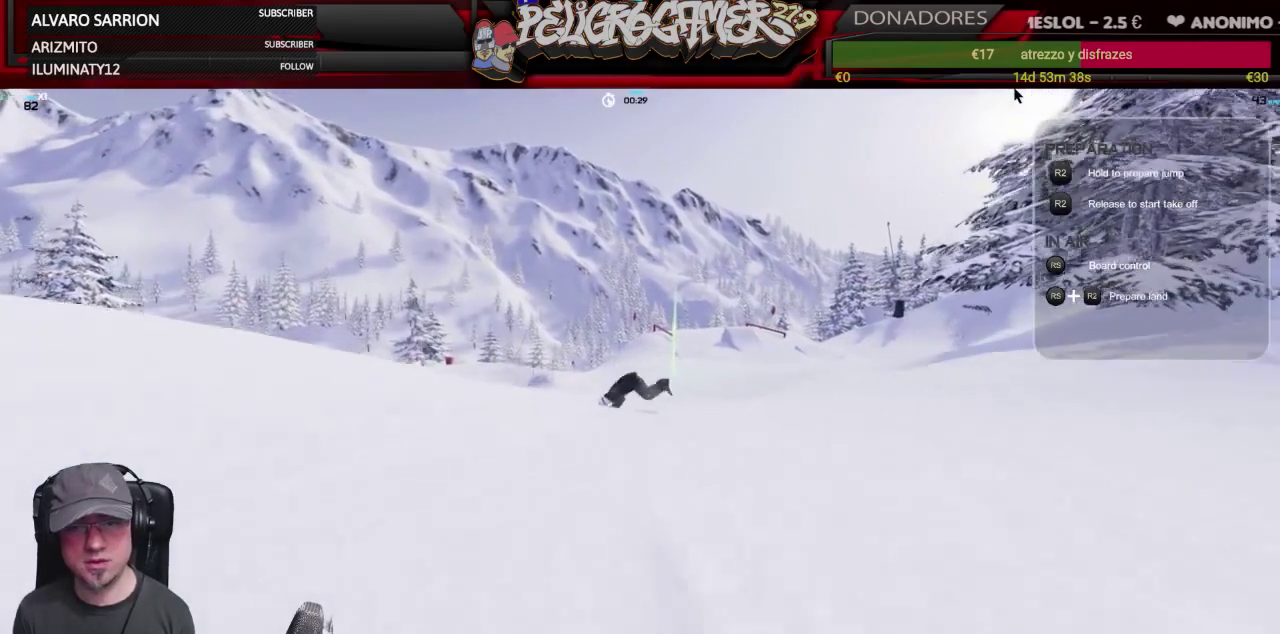
Gameplay with a controller (Xbox layout); each line is a JSON object with the inputs held at the frame after it (dt_ms = milliseconds from this image to that frame). "events" lists button and stick changes between this image and that frame as [ms after this image, input, new state], when the widget could be followed in between. Not read: L3 R3.
{"dt_ms": 500, "buttons": ["R2"], "left_stick": "right", "right_stick": "center", "events": []}
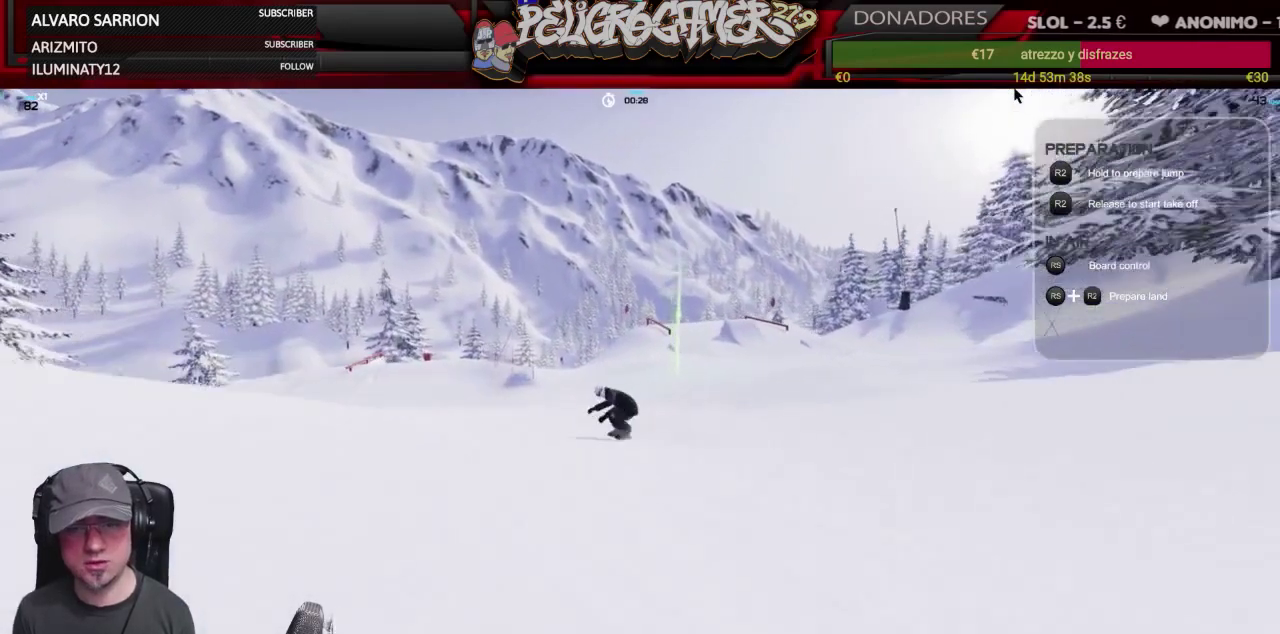
{"dt_ms": 500, "buttons": ["R2"], "left_stick": "center", "right_stick": "center", "events": [[150, "left_stick", "center"], [317, "left_stick", "right"], [417, "left_stick", "center"]]}
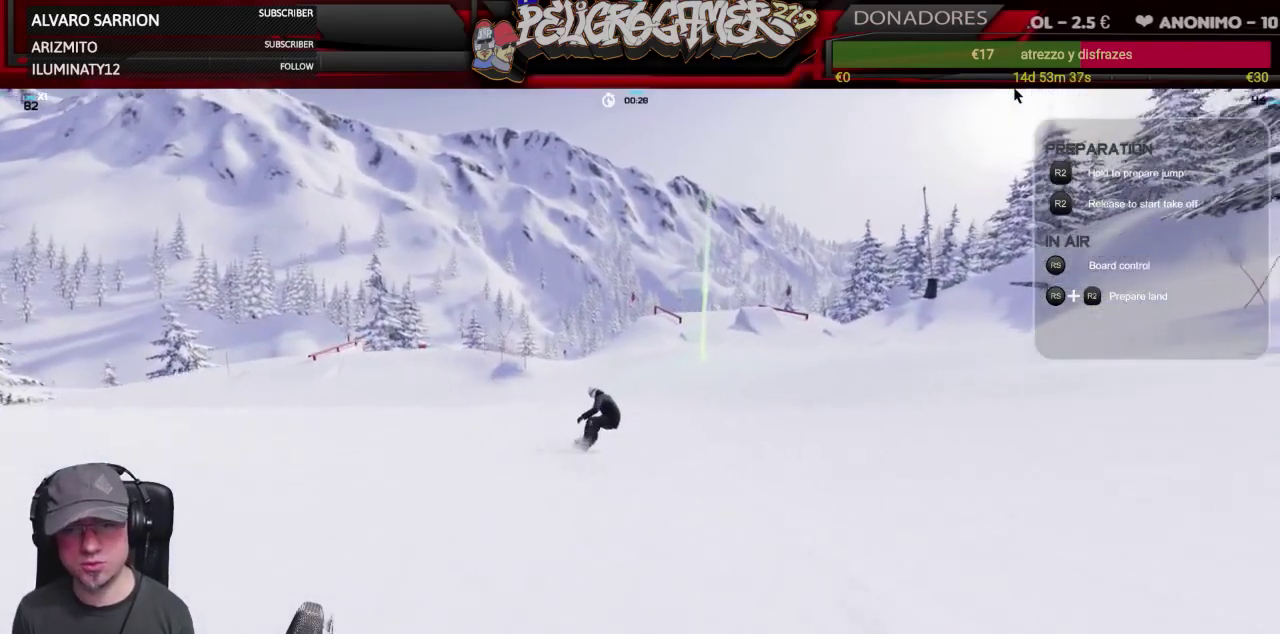
{"dt_ms": 1000, "buttons": ["L2"], "left_stick": "right", "right_stick": "center"}
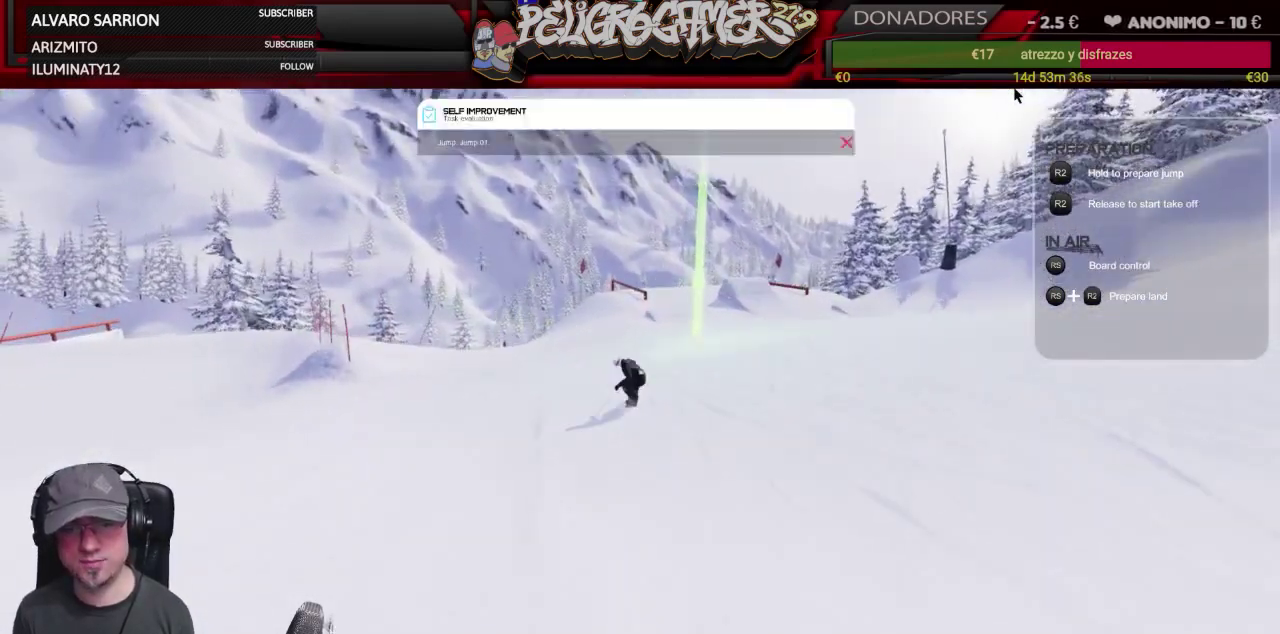
{"dt_ms": 500, "buttons": [], "left_stick": "center", "right_stick": "center"}
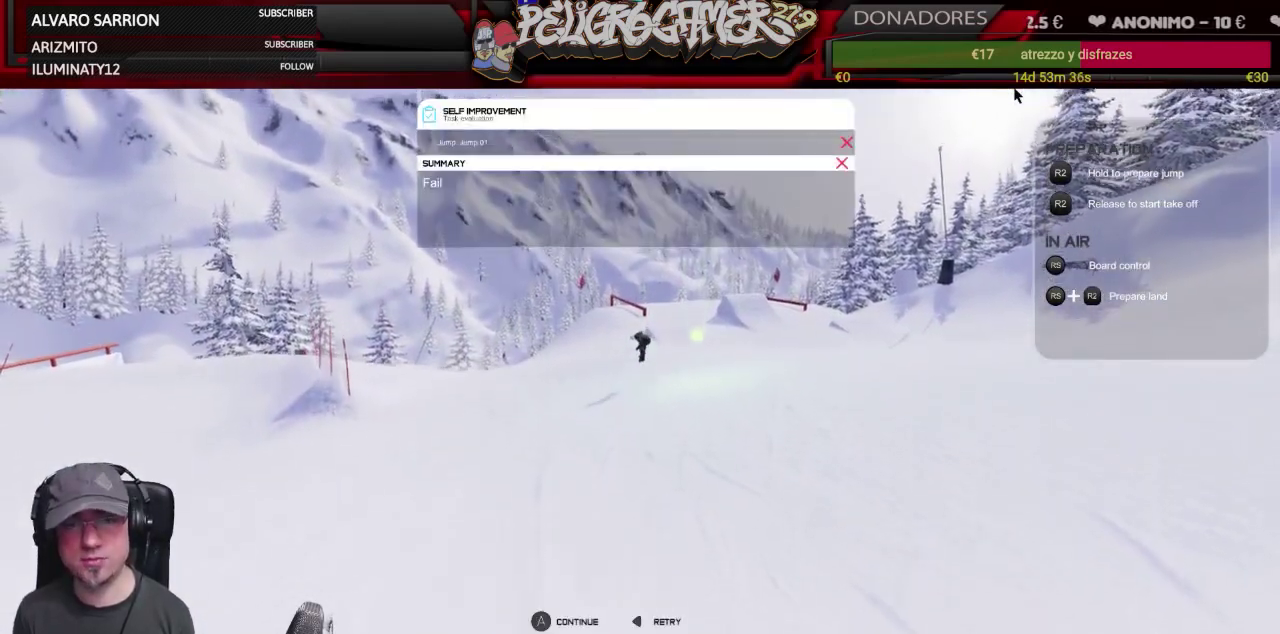
{"dt_ms": 500, "buttons": [], "left_stick": "center", "right_stick": "center", "events": []}
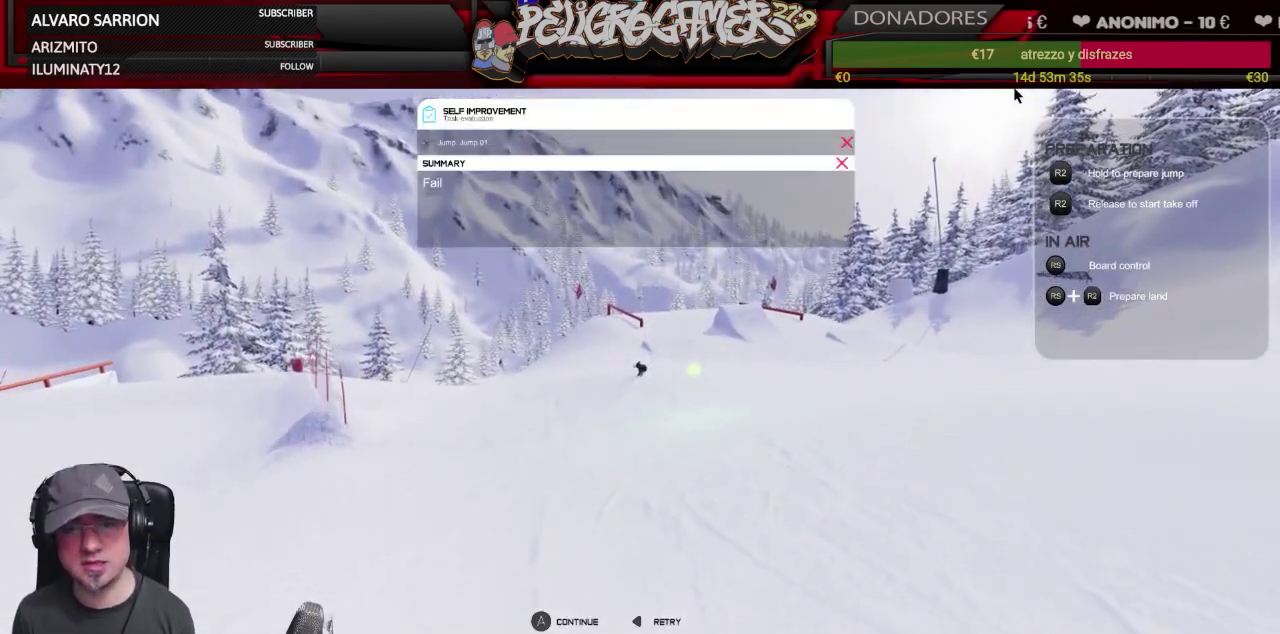
{"dt_ms": 500, "buttons": [], "left_stick": "right", "right_stick": "center", "events": [[250, "left_stick", "right"]]}
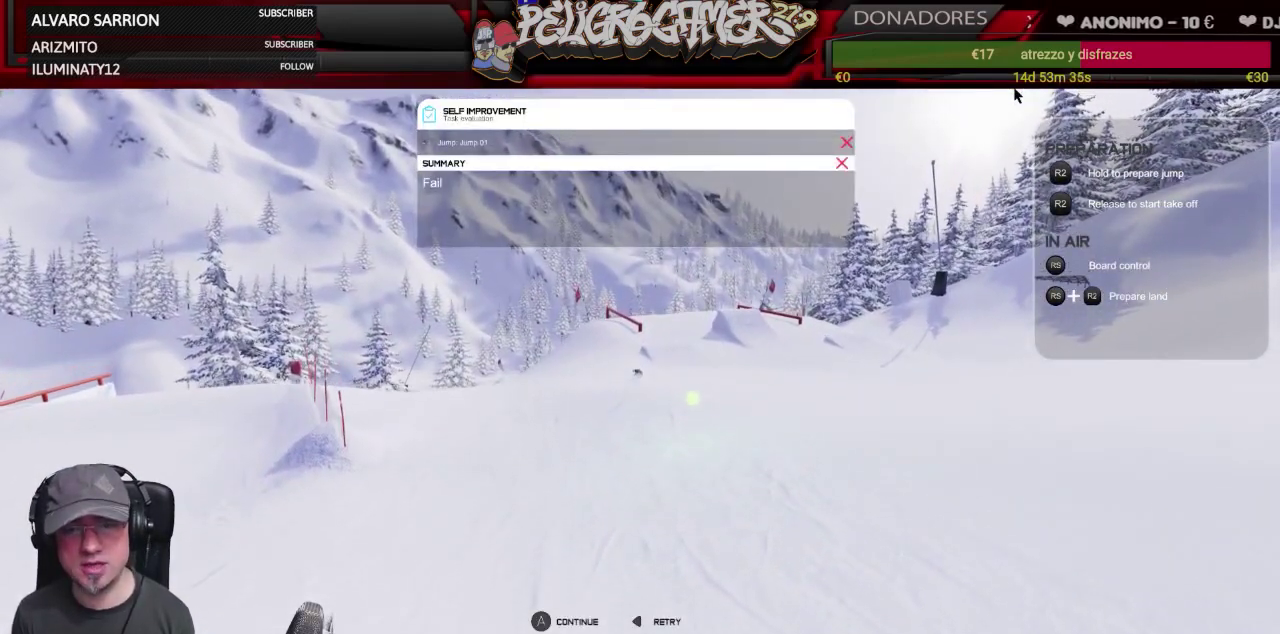
{"dt_ms": 500, "buttons": [], "left_stick": "center", "right_stick": "center", "events": [[217, "left_stick", "center"]]}
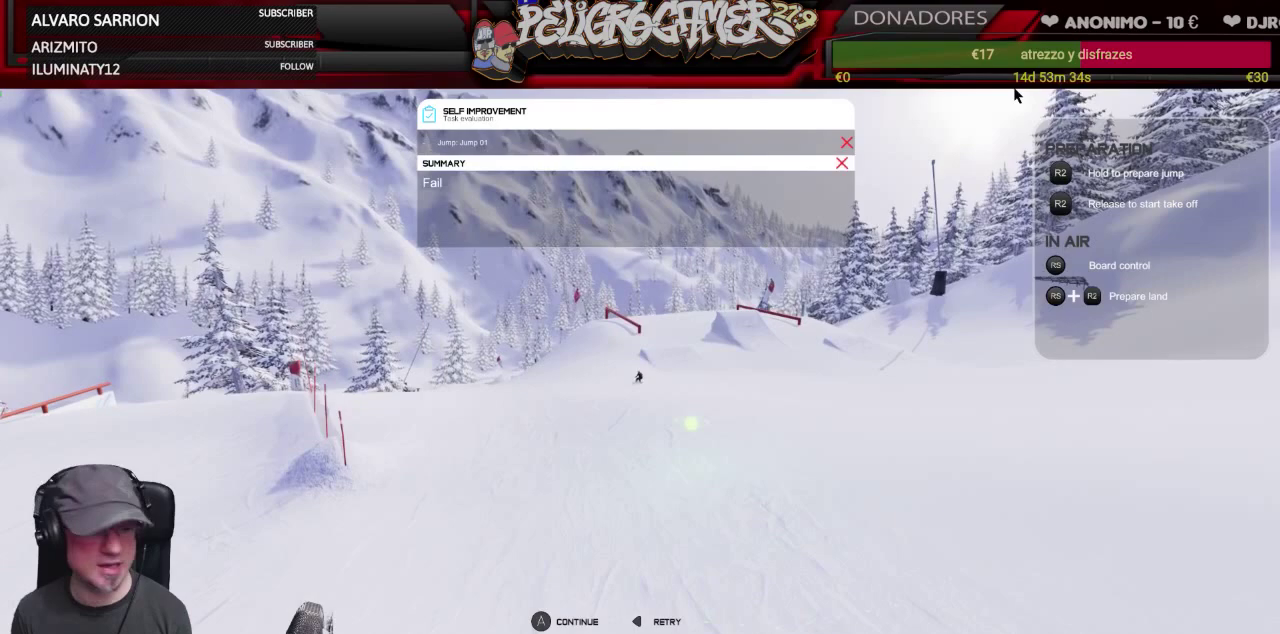
{"dt_ms": 500, "buttons": [], "left_stick": "center", "right_stick": "center", "events": []}
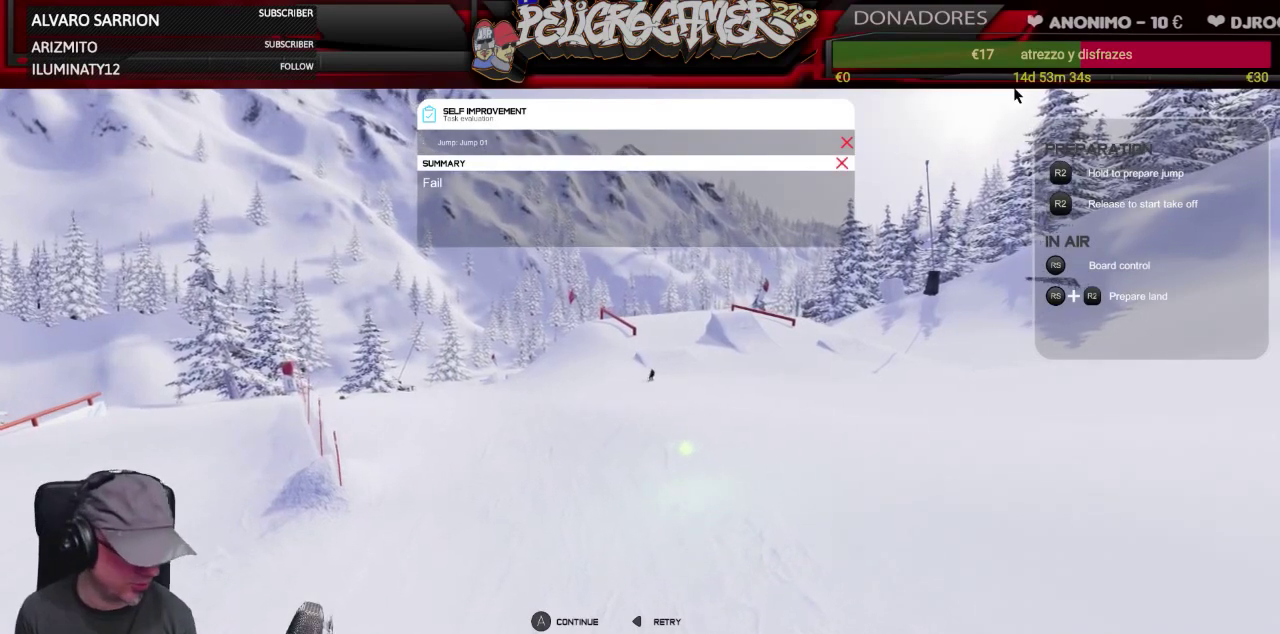
{"dt_ms": 500, "buttons": [], "left_stick": "center", "right_stick": "center", "events": []}
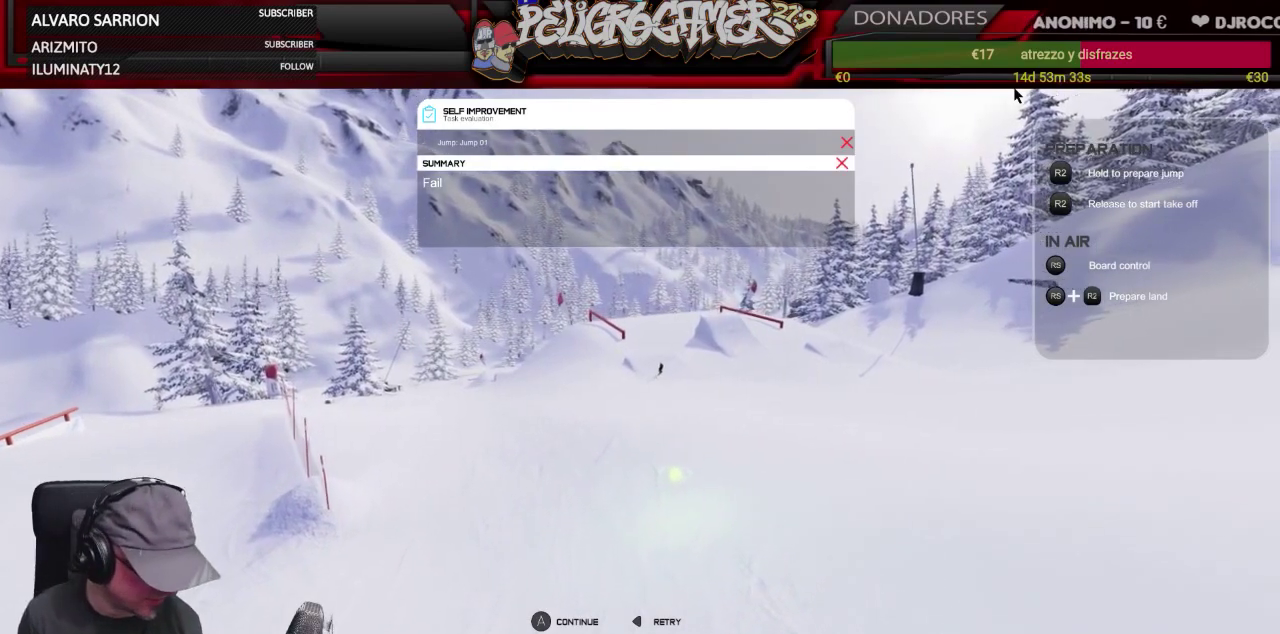
{"dt_ms": 500, "buttons": [], "left_stick": "center", "right_stick": "center", "events": []}
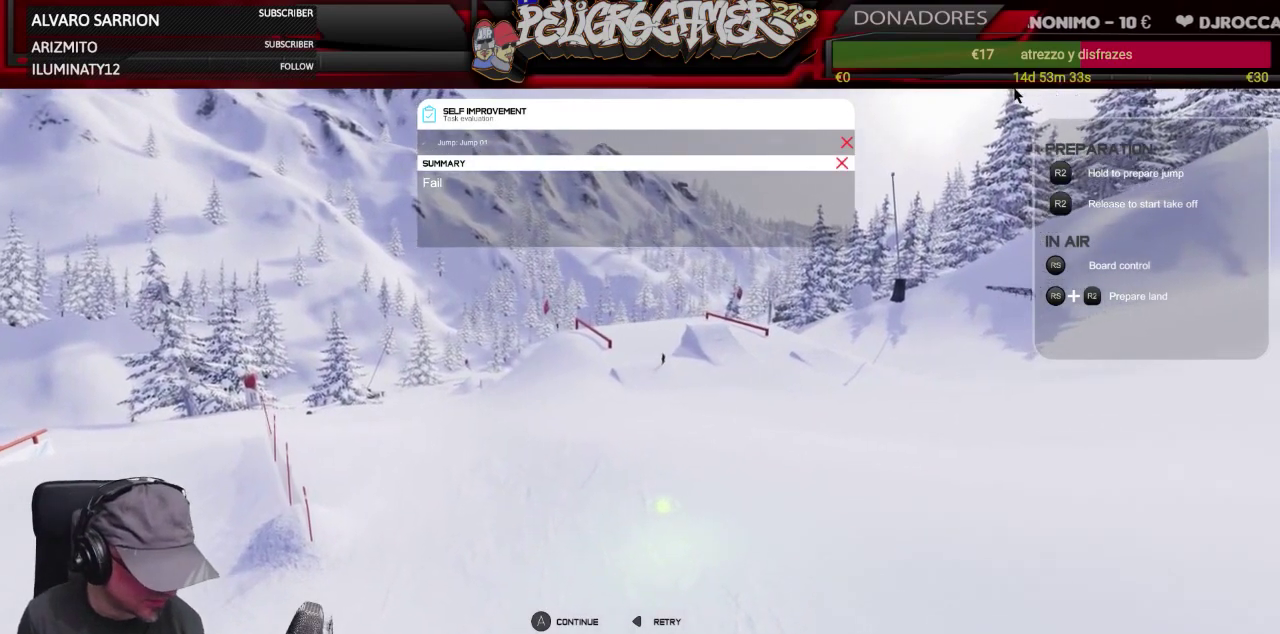
{"dt_ms": 500, "buttons": [], "left_stick": "center", "right_stick": "center", "events": []}
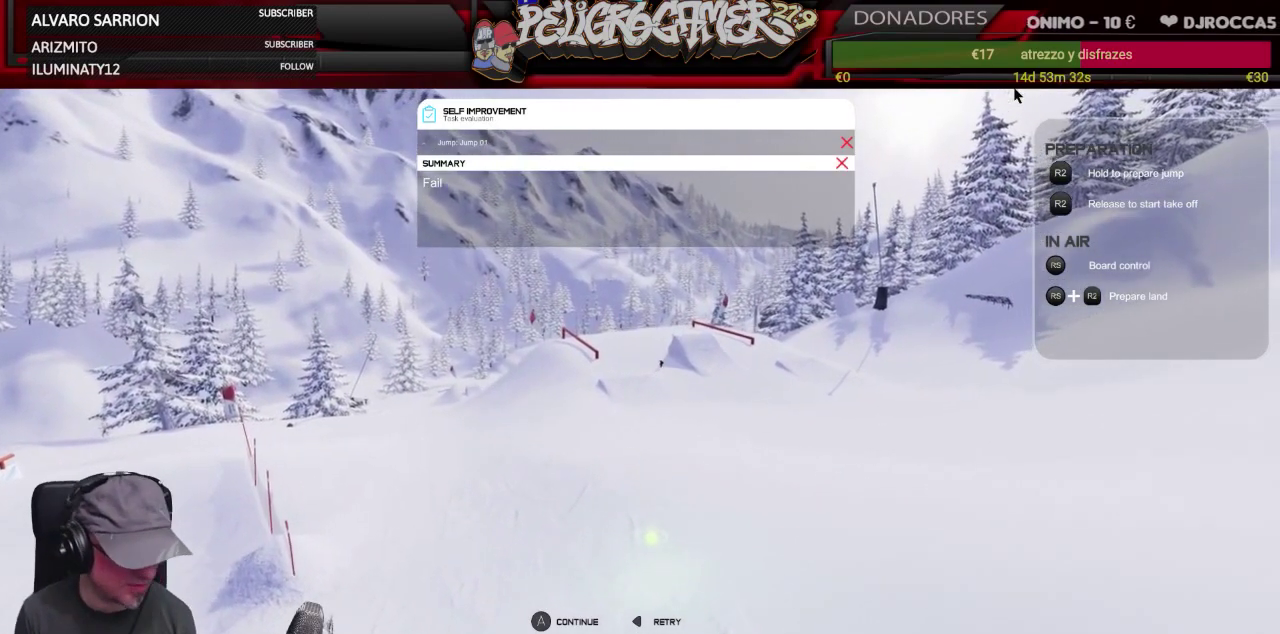
{"dt_ms": 500, "buttons": [], "left_stick": "center", "right_stick": "center", "events": []}
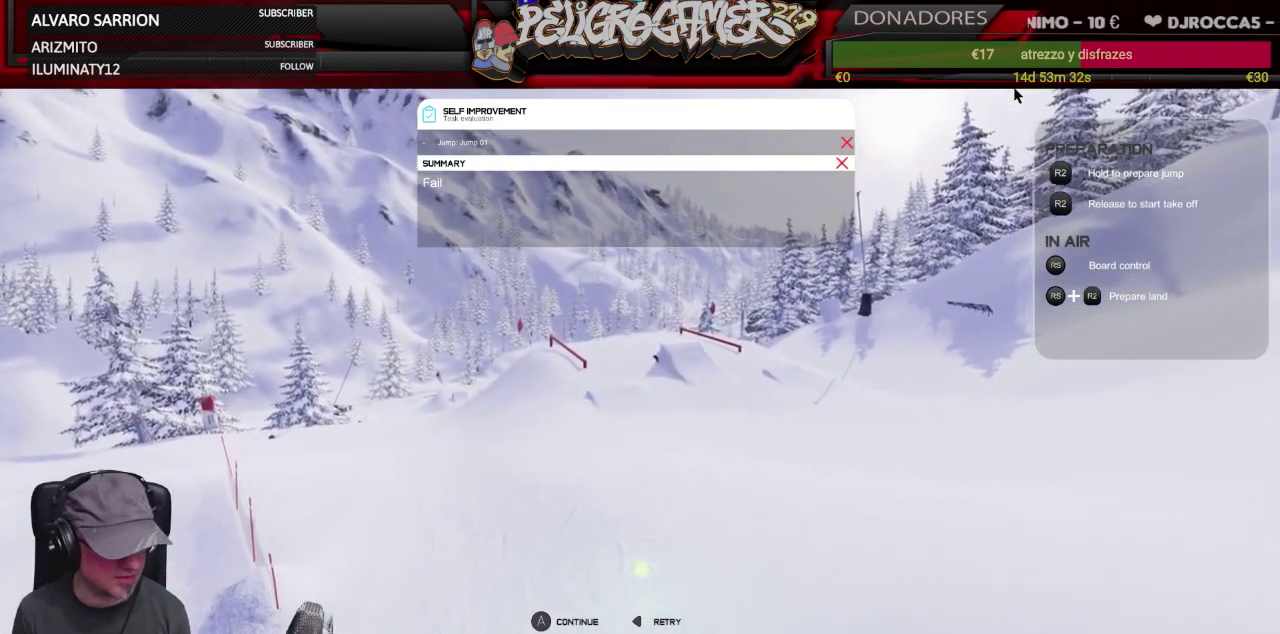
{"dt_ms": 500, "buttons": [], "left_stick": "center", "right_stick": "center", "events": []}
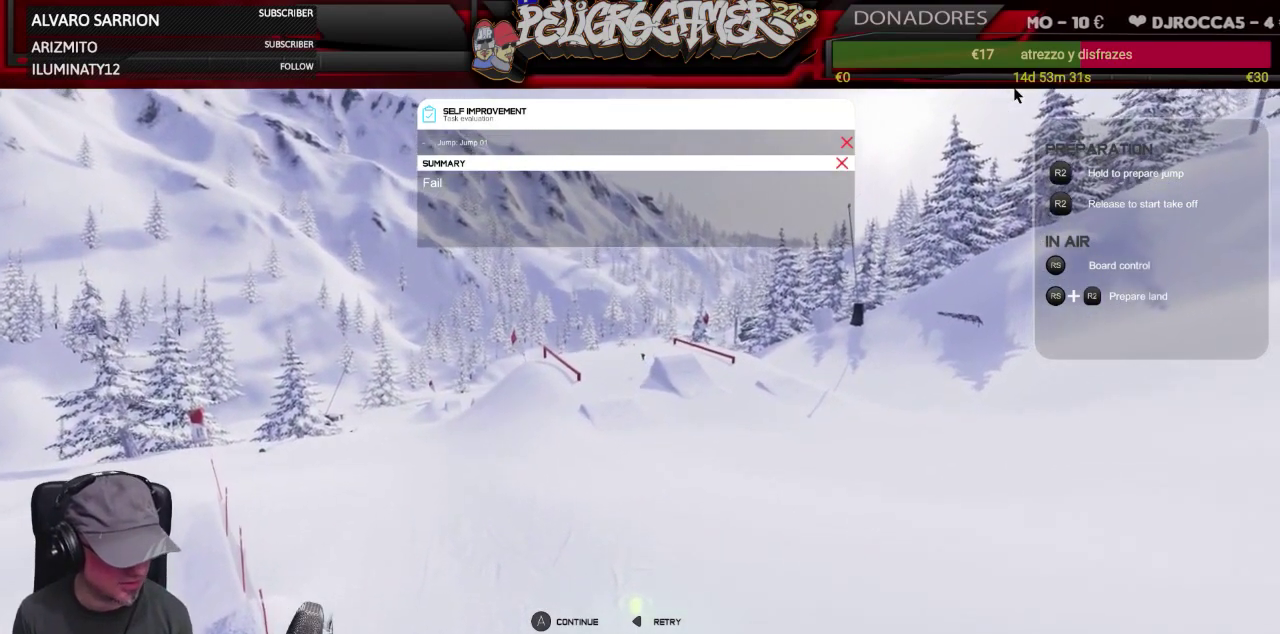
{"dt_ms": 500, "buttons": [], "left_stick": "right", "right_stick": "center", "events": [[483, "left_stick", "right"]]}
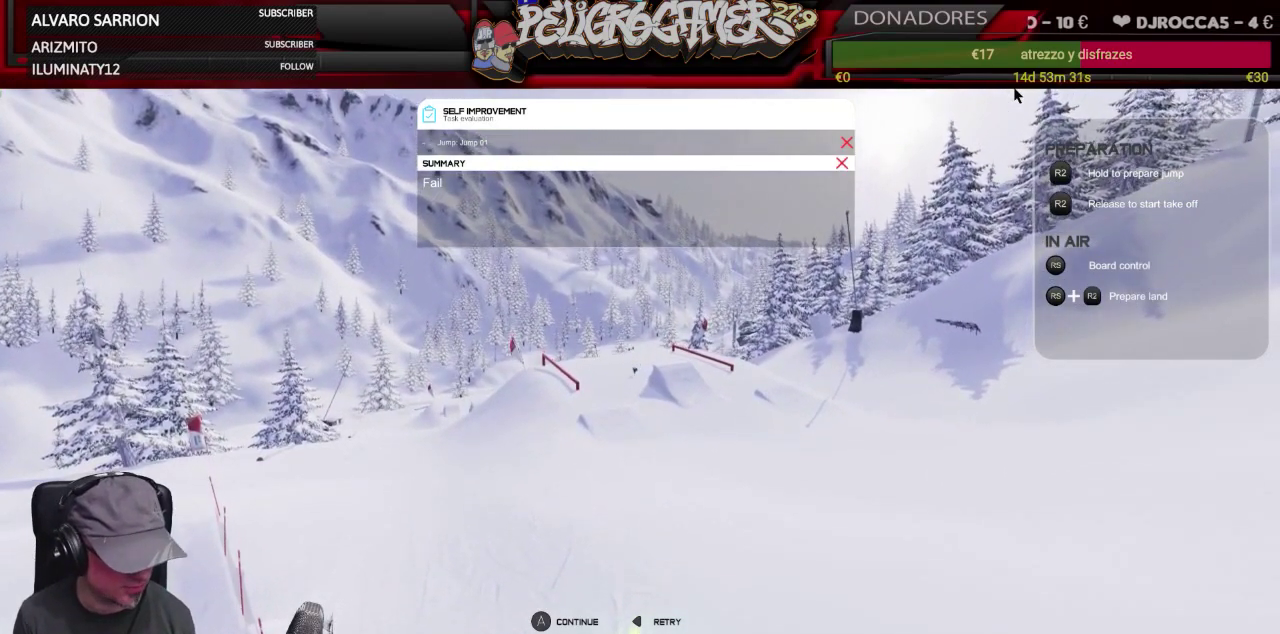
{"dt_ms": 500, "buttons": [], "left_stick": "center", "right_stick": "center", "events": [[283, "left_stick", "center"]]}
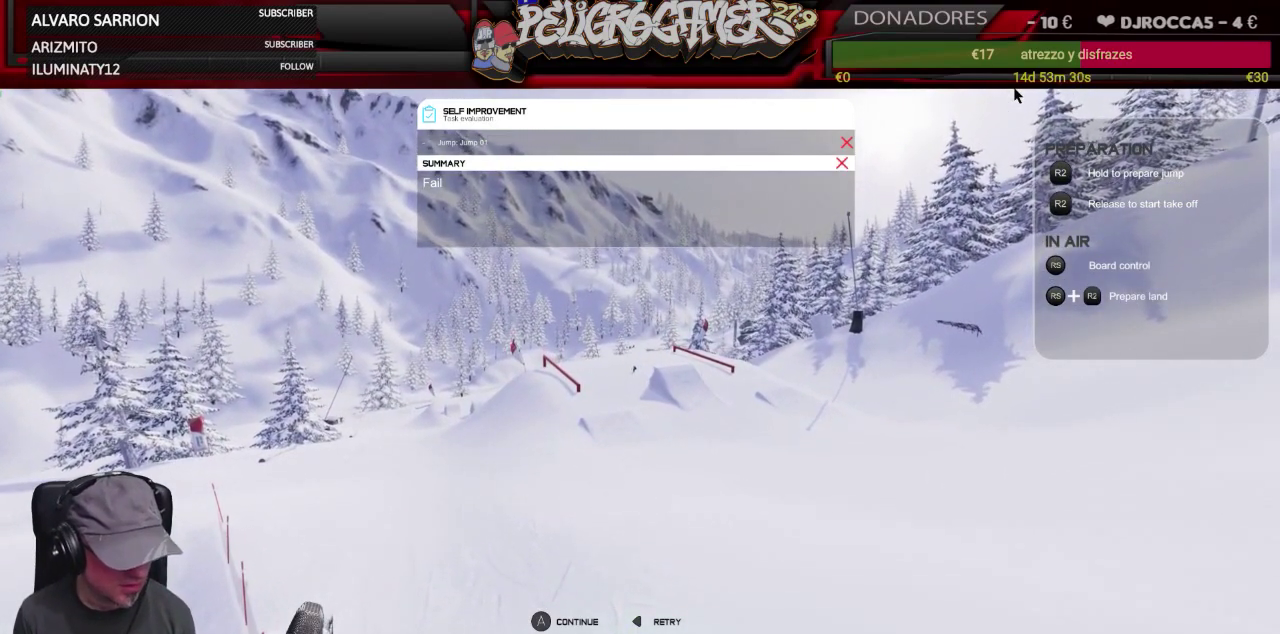
{"dt_ms": 500, "buttons": [], "left_stick": "center", "right_stick": "center", "events": []}
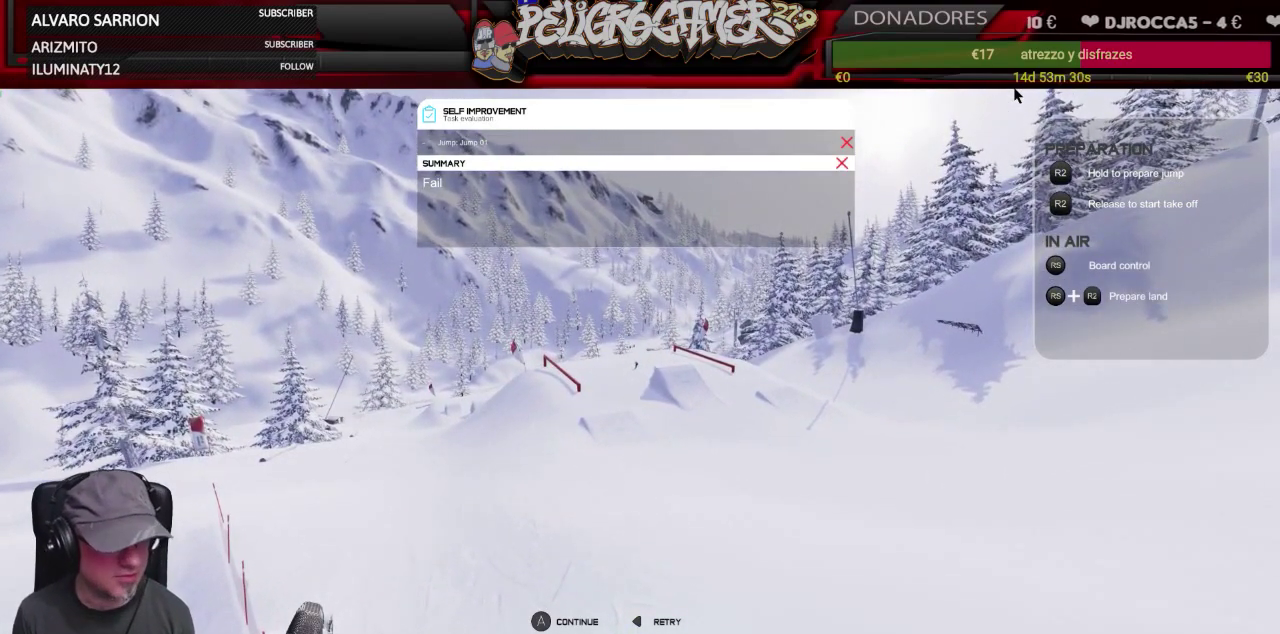
{"dt_ms": 500, "buttons": [], "left_stick": "center", "right_stick": "center", "events": []}
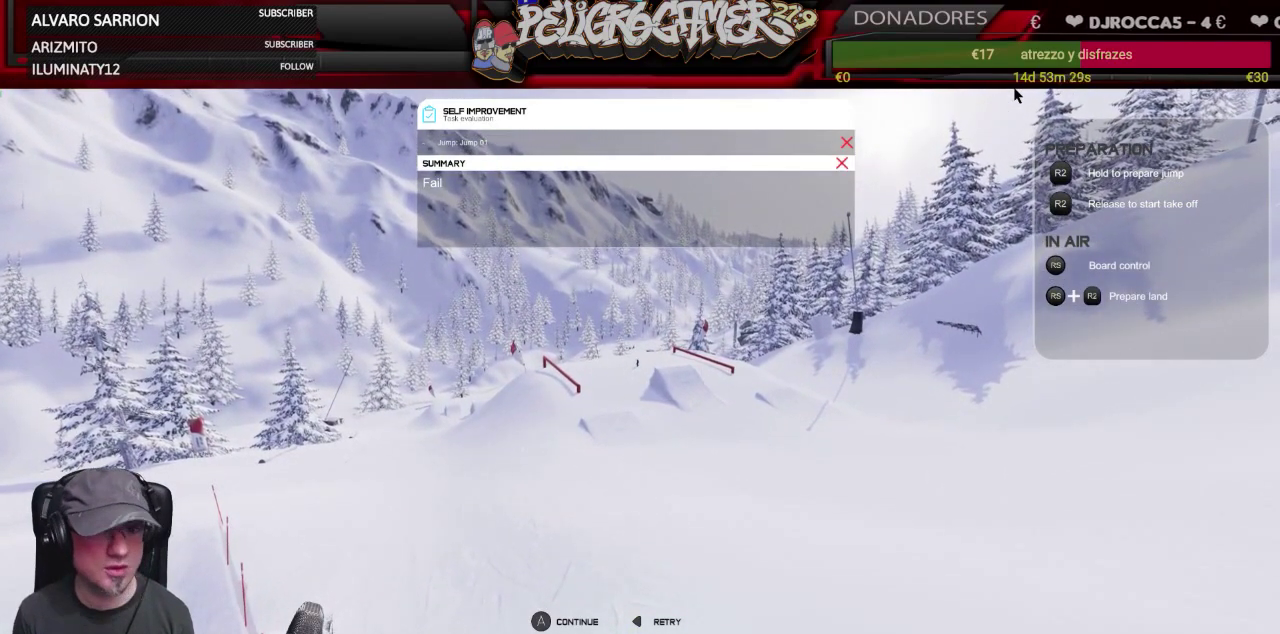
{"dt_ms": 500, "buttons": [], "left_stick": "center", "right_stick": "center", "events": []}
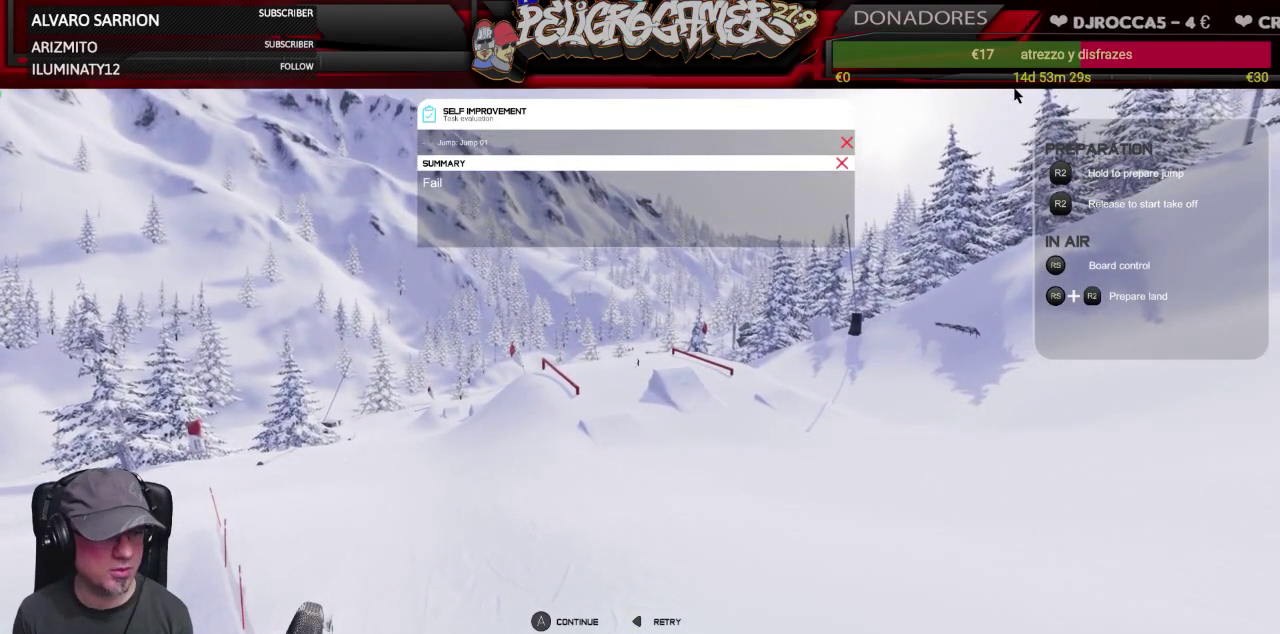
{"dt_ms": 500, "buttons": [], "left_stick": "center", "right_stick": "center", "events": []}